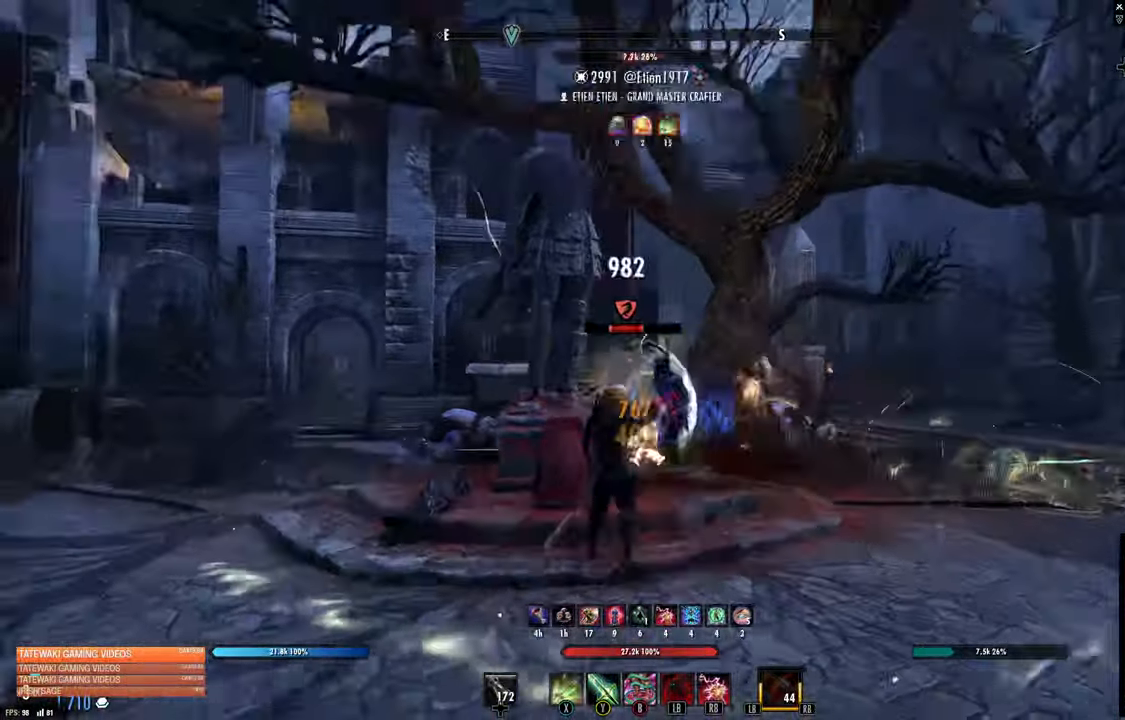
Gameplay with a controller (Xbox layout); each line is a JSON object with the inputs held at the frame after it (dt_ms = milliseconds from this image to that frame). "events" lists button and stick changes between this image and that frame as [ms after this image, input, new state], when the widget could be followed in between.
{"dt_ms": 500, "buttons": [], "left_stick": "right", "right_stick": "left", "events": [[66, "Y", "up"], [66, "left_stick", "up-right"], [150, "right_stick", "left"], [266, "left_stick", "right"]]}
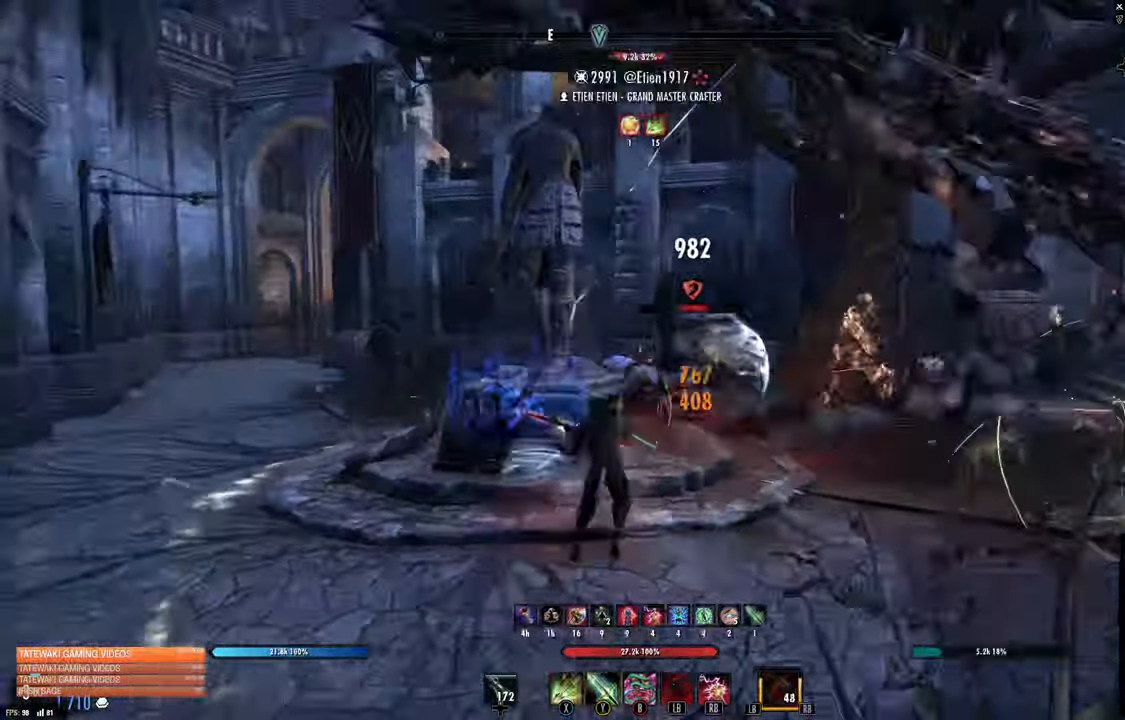
{"dt_ms": 500, "buttons": ["R2"], "left_stick": "right", "right_stick": "right", "events": [[300, "right_stick", "right"], [400, "R2", "down"]]}
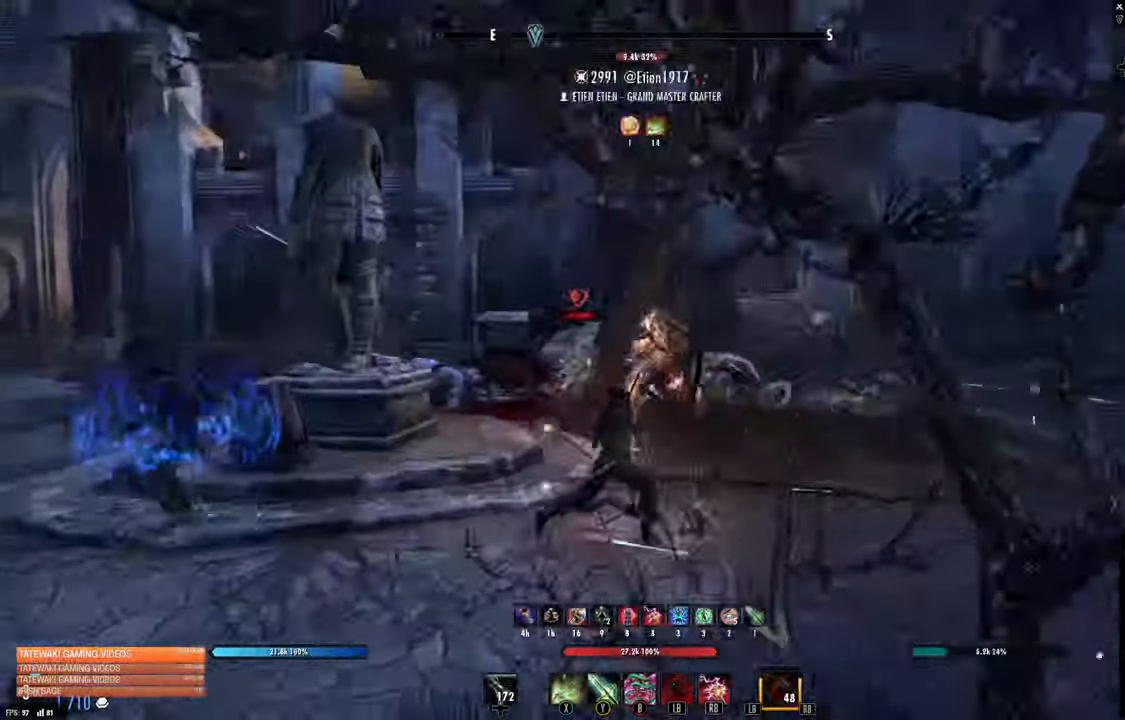
{"dt_ms": 500, "buttons": [], "left_stick": "right", "right_stick": "center", "events": [[33, "R2", "up"], [33, "right_stick", "center"]]}
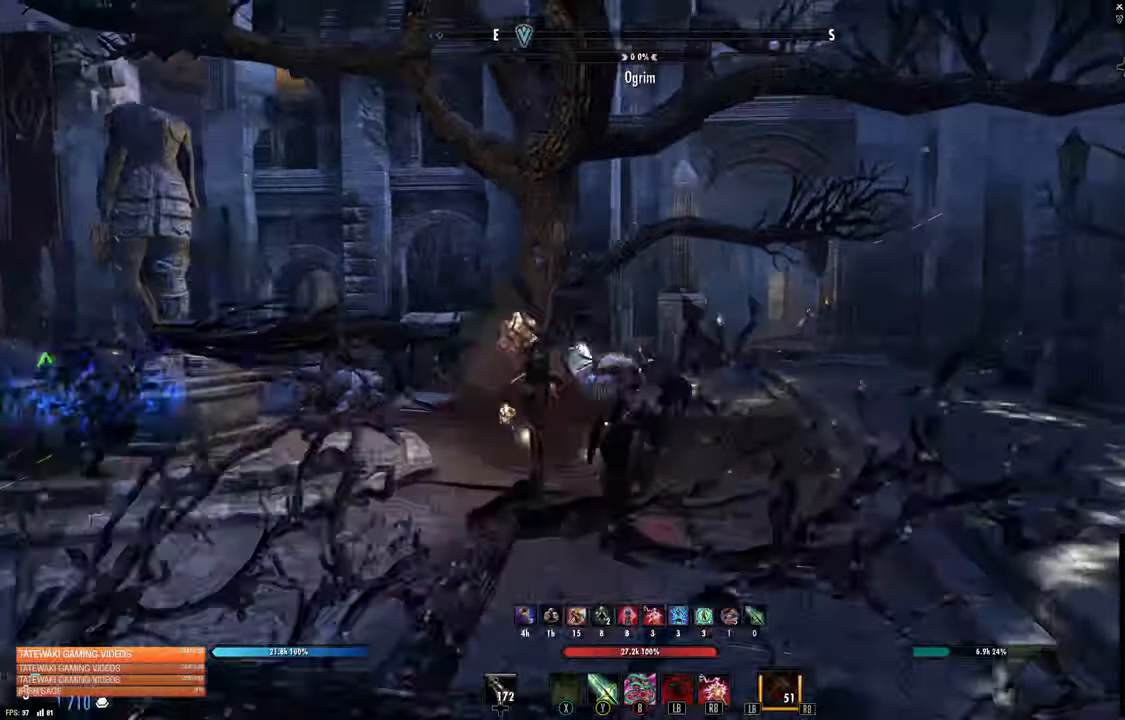
{"dt_ms": 500, "buttons": [], "left_stick": "right", "right_stick": "down-left"}
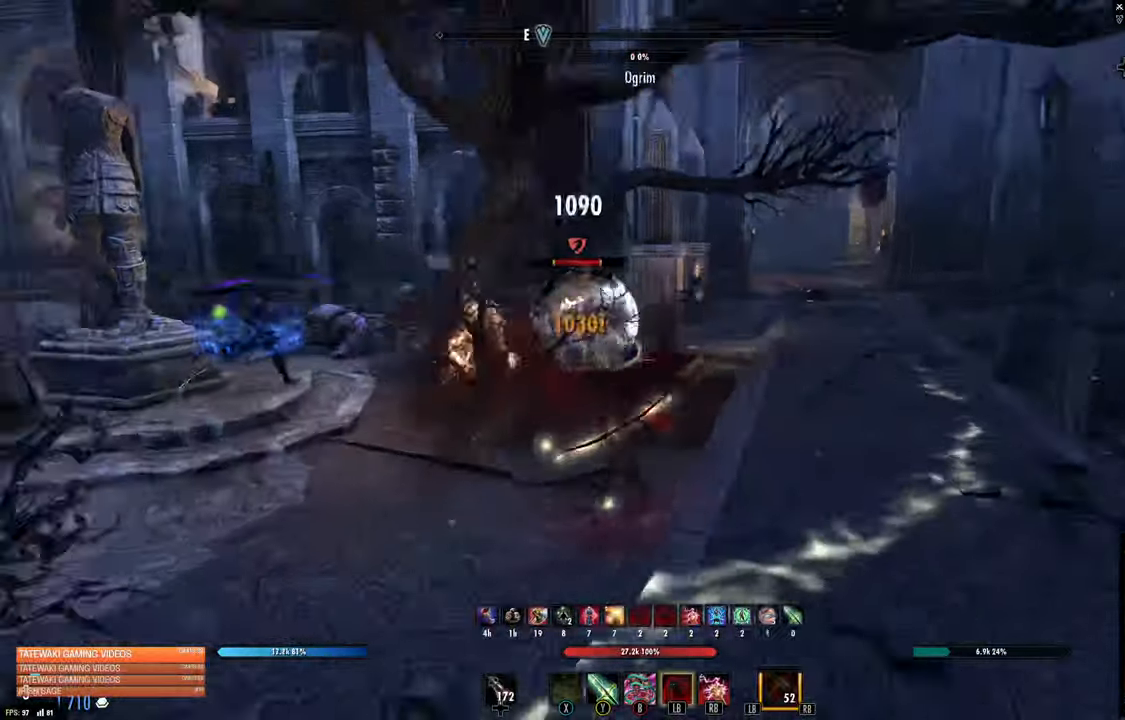
{"dt_ms": 500, "buttons": ["R2"], "left_stick": "down", "right_stick": "center", "events": [[17, "R2", "down"], [167, "right_stick", "center"], [267, "right_stick", "up-left"], [300, "left_stick", "center"], [450, "right_stick", "center"], [467, "left_stick", "down"]]}
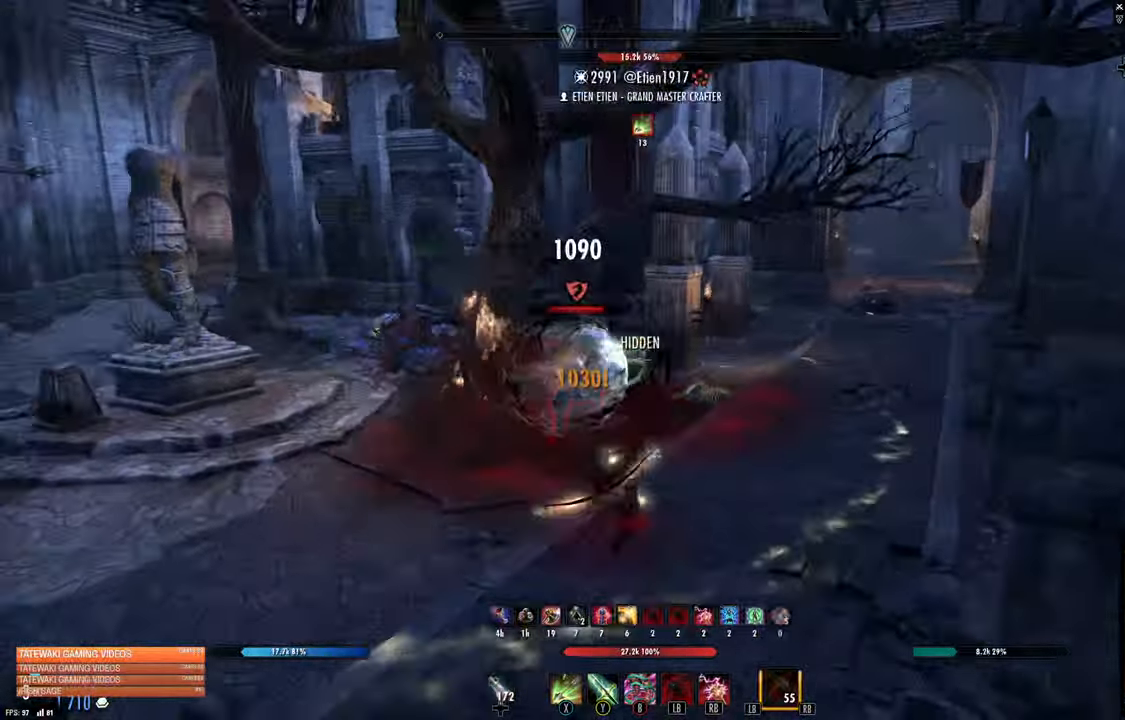
{"dt_ms": 500, "buttons": ["R2"], "left_stick": "down", "right_stick": "center", "events": [[17, "right_stick", "left"], [317, "right_stick", "center"]]}
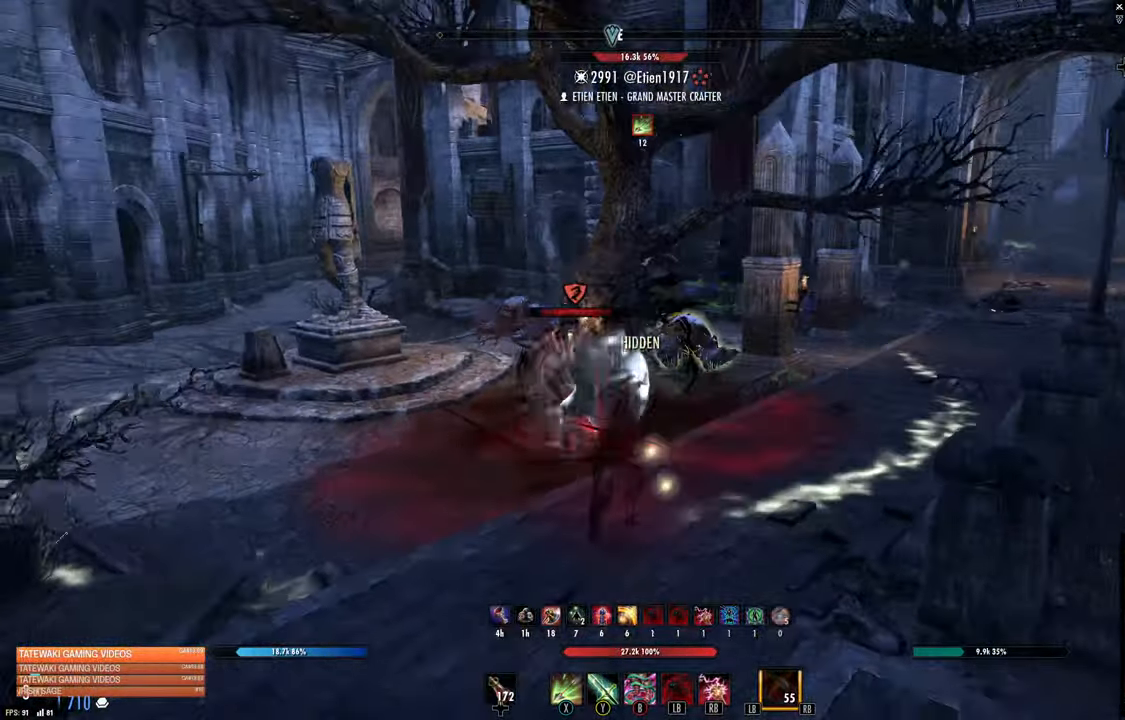
{"dt_ms": 500, "buttons": ["R2"], "left_stick": "down", "right_stick": "center", "events": [[133, "right_stick", "left"], [183, "left_stick", "down-left"], [250, "right_stick", "center"], [483, "left_stick", "down"]]}
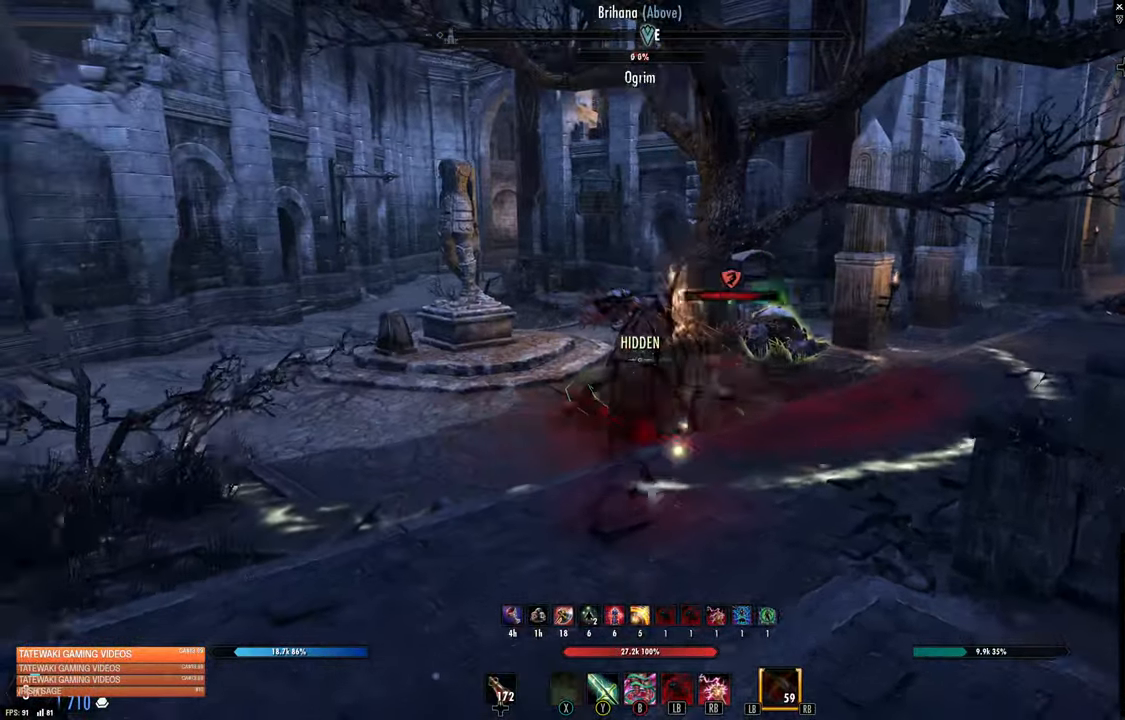
{"dt_ms": 500, "buttons": ["R2"], "left_stick": "up-right", "right_stick": "center", "events": [[33, "left_stick", "down-right"], [50, "right_stick", "right"], [83, "left_stick", "right"], [200, "right_stick", "center"], [250, "left_stick", "up-right"]]}
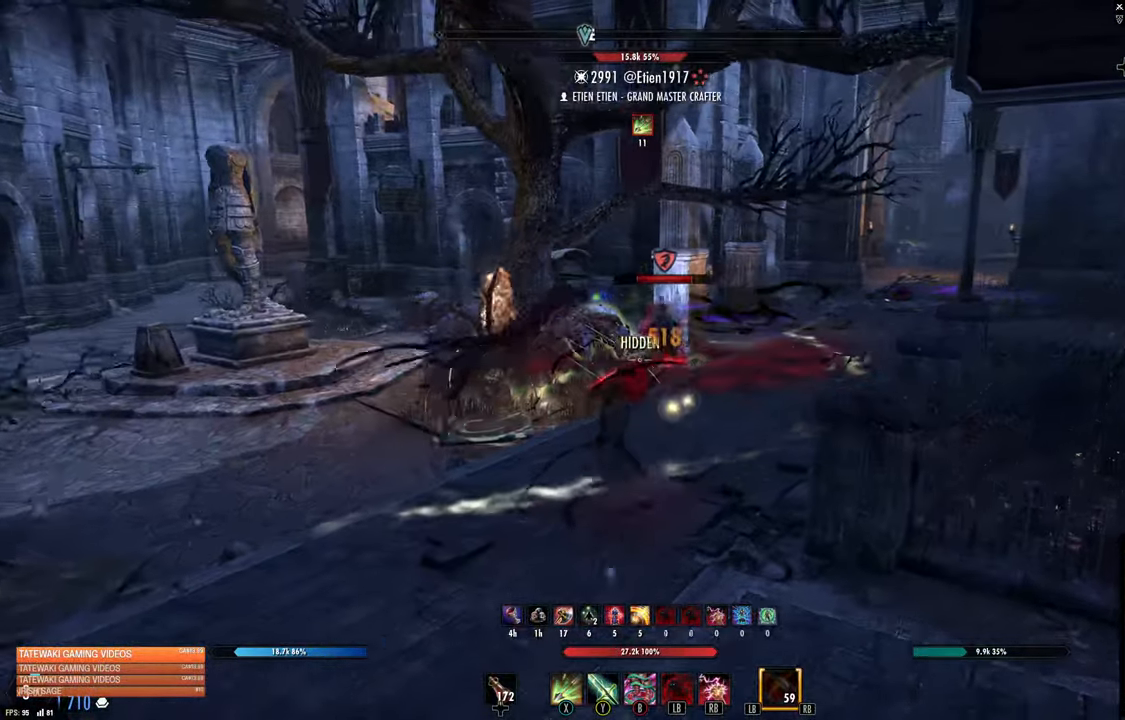
{"dt_ms": 500, "buttons": ["R2"], "left_stick": "up-left", "right_stick": "center", "events": [[50, "X", "down"], [67, "left_stick", "up"], [117, "X", "up"], [183, "X", "down"], [250, "X", "up"], [333, "X", "down"], [367, "left_stick", "up-left"], [433, "X", "up"]]}
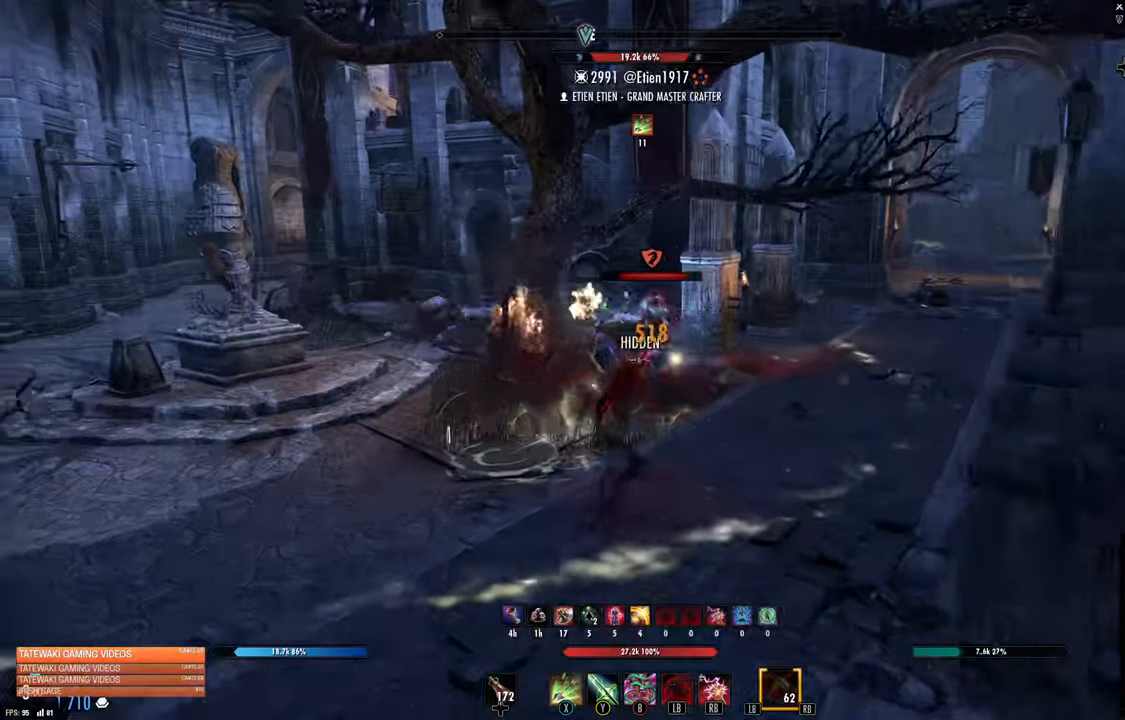
{"dt_ms": 500, "buttons": [], "left_stick": "down-right", "right_stick": "center", "events": [[17, "left_stick", "up"], [150, "left_stick", "center"], [267, "left_stick", "down"], [417, "R2", "up"], [417, "left_stick", "down-right"]]}
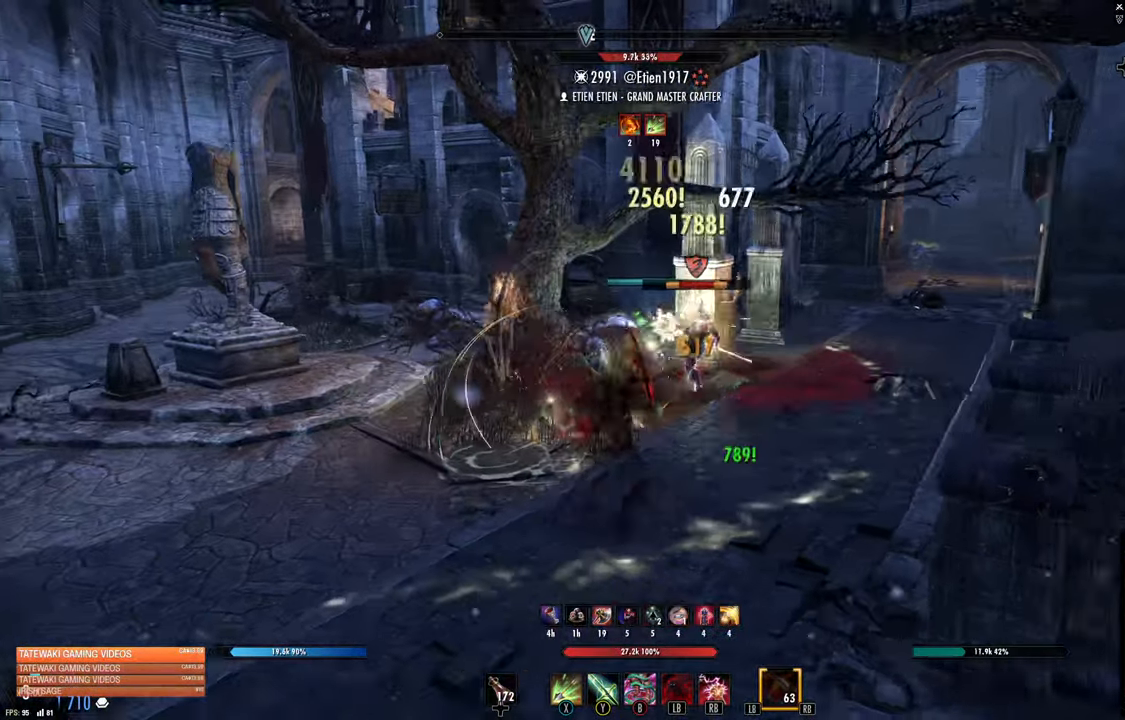
{"dt_ms": 500, "buttons": [], "left_stick": "down-left", "right_stick": "right", "events": [[100, "left_stick", "up-right"], [100, "right_stick", "right"], [133, "R2", "down"], [200, "right_stick", "center"], [250, "R2", "up"], [250, "X", "down"], [250, "left_stick", "center"], [317, "X", "up"], [317, "left_stick", "down-left"], [483, "right_stick", "right"]]}
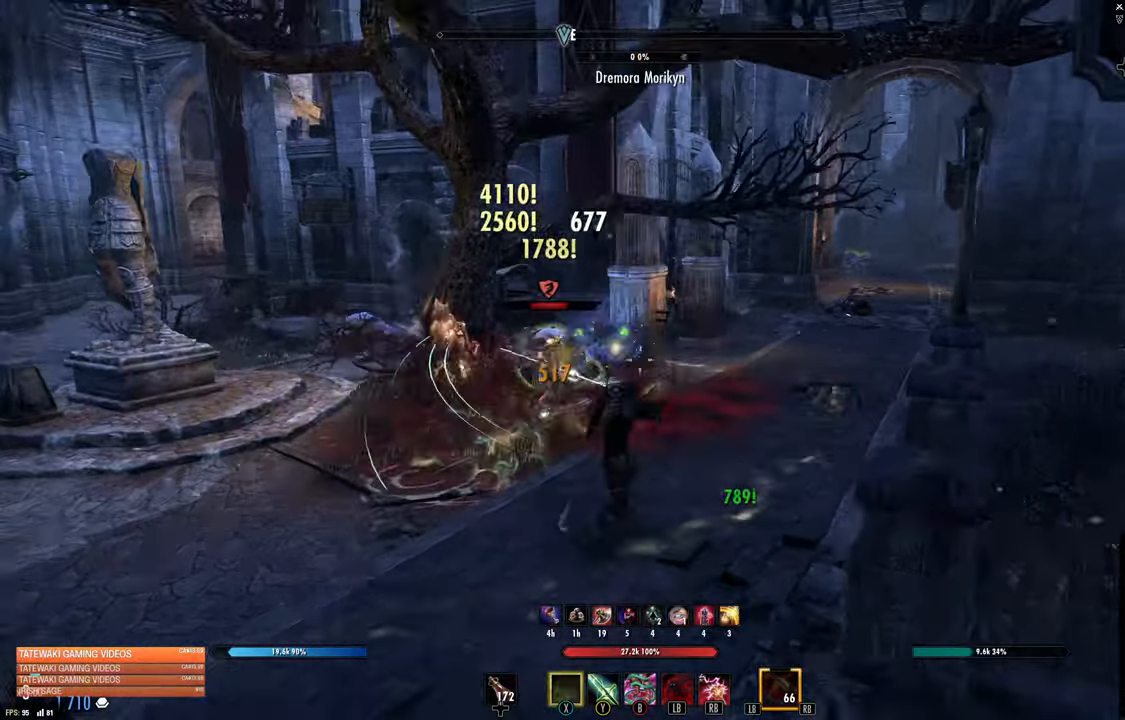
{"dt_ms": 500, "buttons": [], "left_stick": "down-right", "right_stick": "center", "events": [[33, "right_stick", "center"], [333, "left_stick", "down-right"]]}
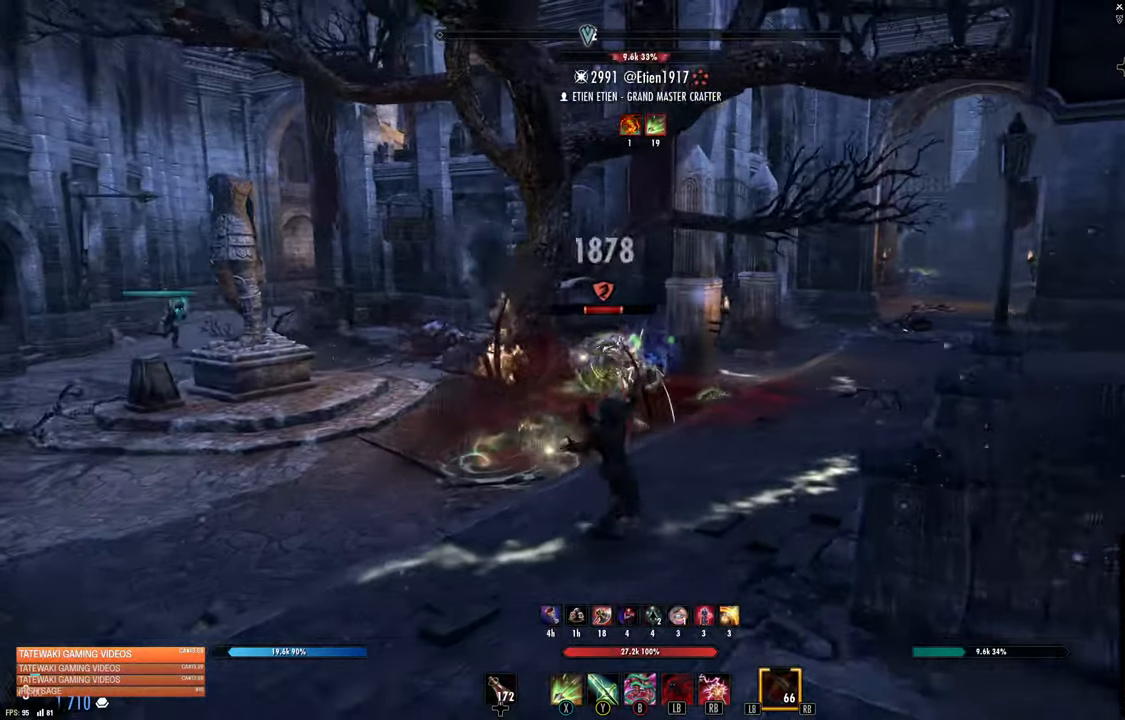
{"dt_ms": 500, "buttons": [], "left_stick": "left", "right_stick": "center", "events": [[17, "left_stick", "up-right"], [133, "R2", "down"], [200, "left_stick", "up-left"], [250, "R2", "up"], [250, "left_stick", "left"], [267, "Y", "down"], [350, "Y", "up"]]}
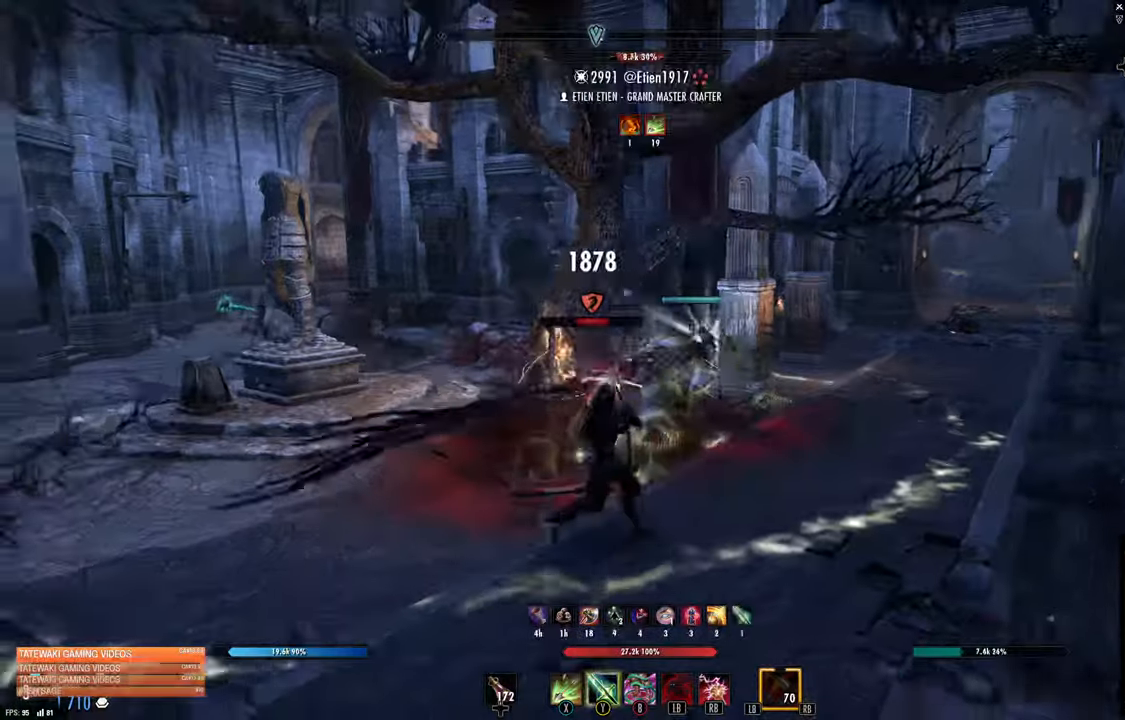
{"dt_ms": 500, "buttons": [], "left_stick": "up-right", "right_stick": "center", "events": [[84, "left_stick", "down-left"], [450, "left_stick", "up-right"]]}
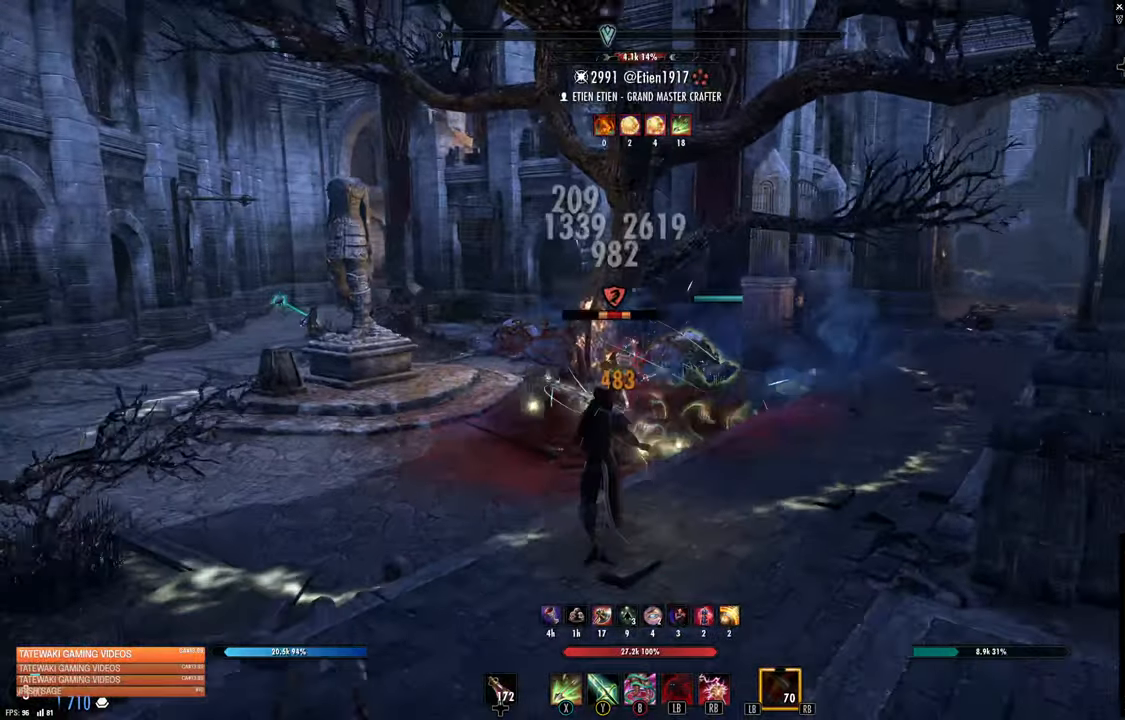
{"dt_ms": 500, "buttons": [], "left_stick": "up", "right_stick": "center", "events": [[100, "R2", "down"], [100, "left_stick", "up"], [217, "R2", "up"], [234, "Y", "down"], [317, "Y", "up"]]}
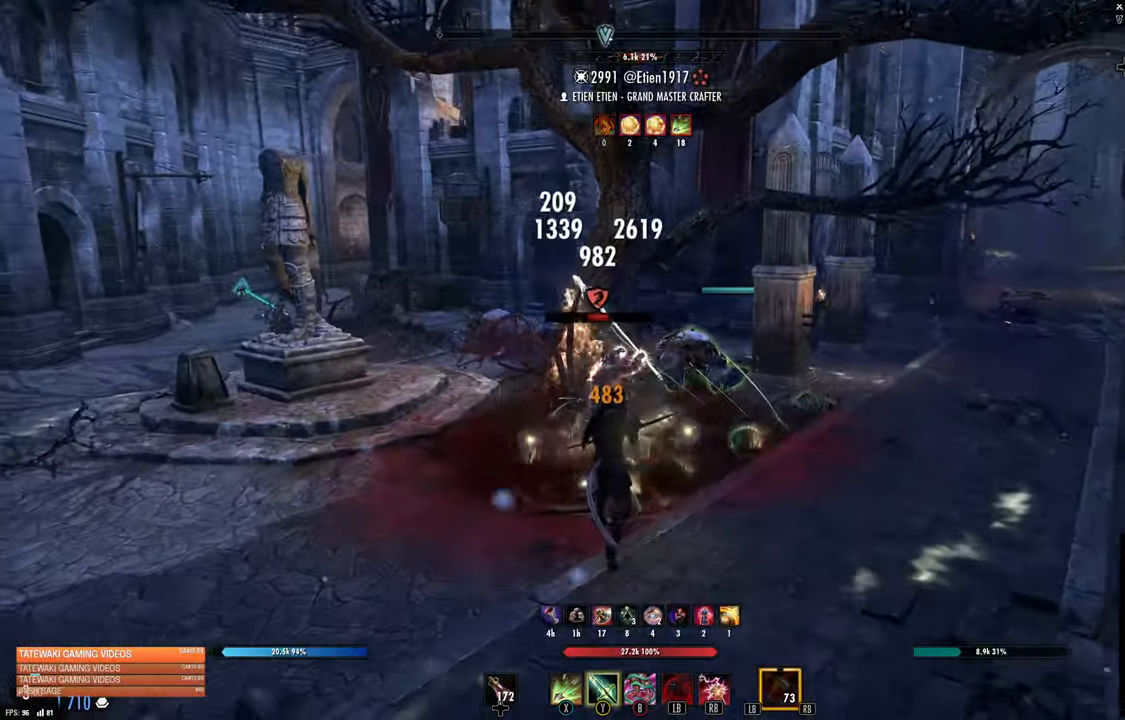
{"dt_ms": 500, "buttons": [], "left_stick": "down", "right_stick": "center", "events": [[317, "left_stick", "down"]]}
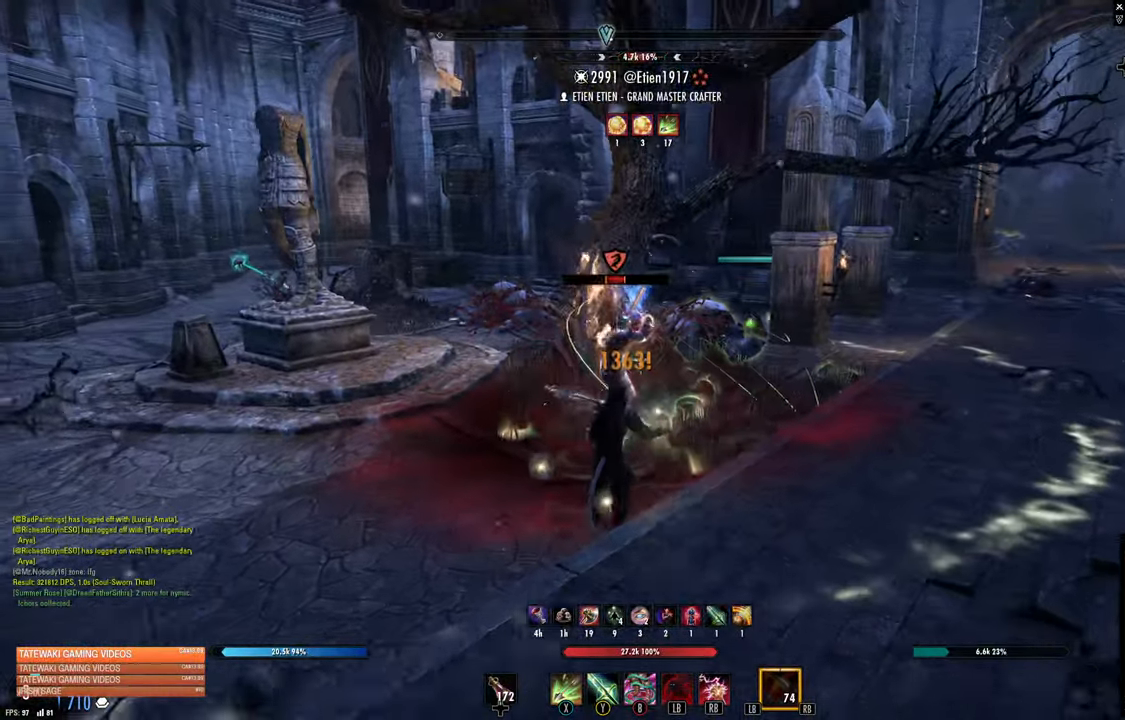
{"dt_ms": 500, "buttons": [], "left_stick": "up", "right_stick": "center", "events": [[300, "R2", "down"], [400, "R2", "up"], [400, "X", "down"], [400, "left_stick", "up"], [484, "X", "up"]]}
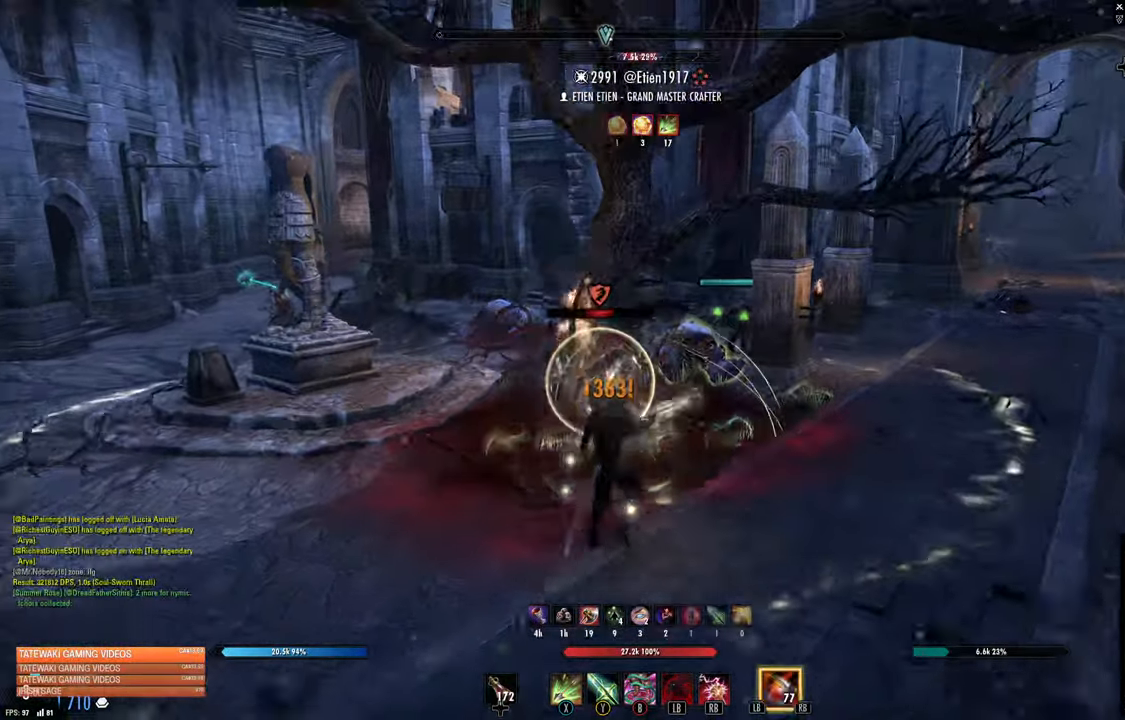
{"dt_ms": 500, "buttons": [], "left_stick": "up", "right_stick": "center", "events": [[100, "left_stick", "down-left"], [250, "left_stick", "down"], [484, "left_stick", "up"]]}
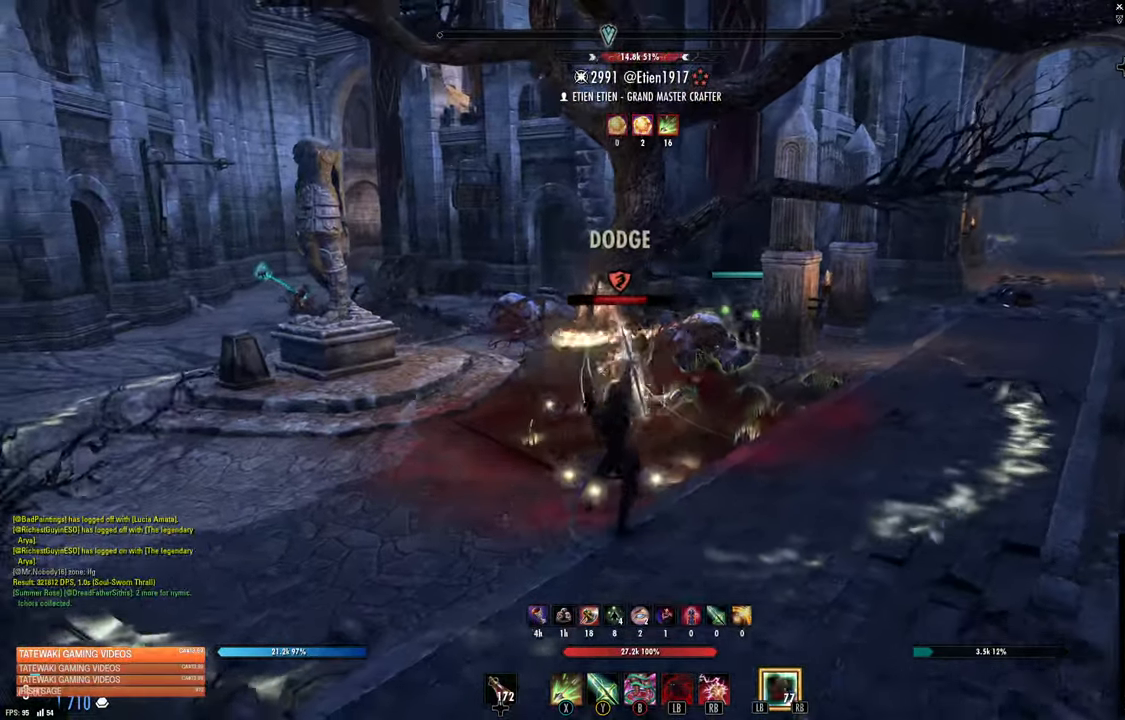
{"dt_ms": 500, "buttons": ["L1", "R1"], "left_stick": "up", "right_stick": "left", "events": [[167, "left_stick", "left"], [300, "R2", "down"], [367, "right_stick", "left"], [400, "R2", "up"], [400, "left_stick", "up"], [484, "L1", "down"], [500, "R1", "down"]]}
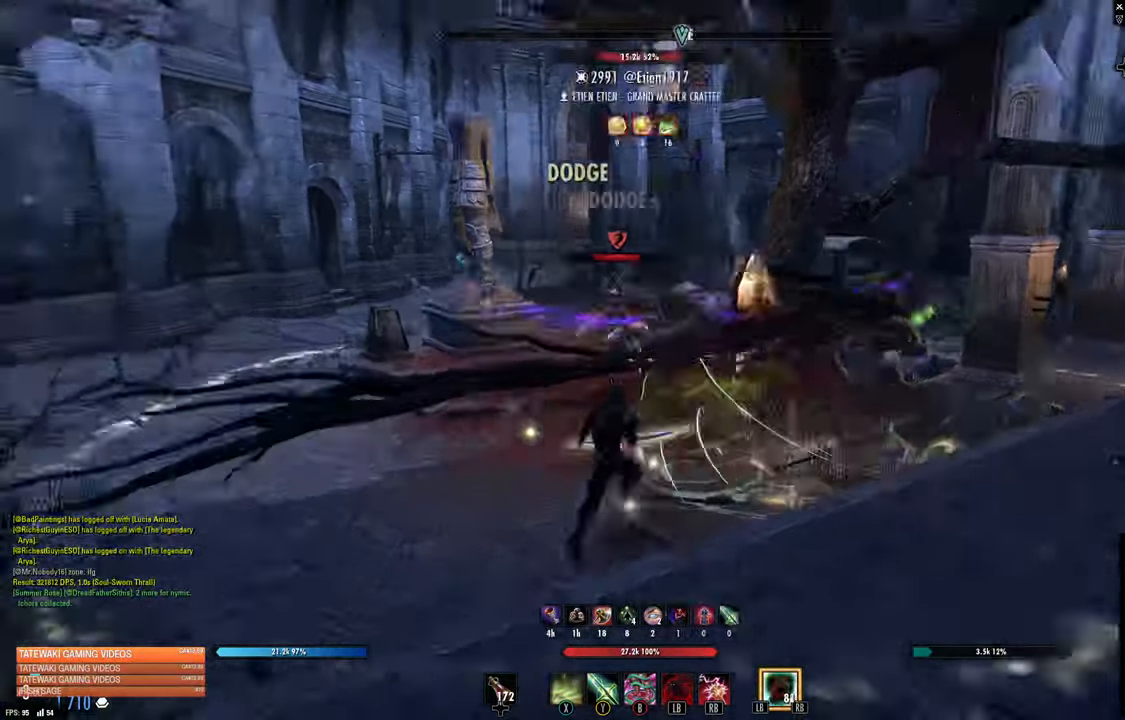
{"dt_ms": 500, "buttons": [], "left_stick": "up", "right_stick": "center", "events": [[50, "L1", "up"], [50, "right_stick", "center"], [67, "R1", "up"], [134, "L1", "down"], [134, "R1", "down"], [217, "R1", "up"], [234, "L1", "up"]]}
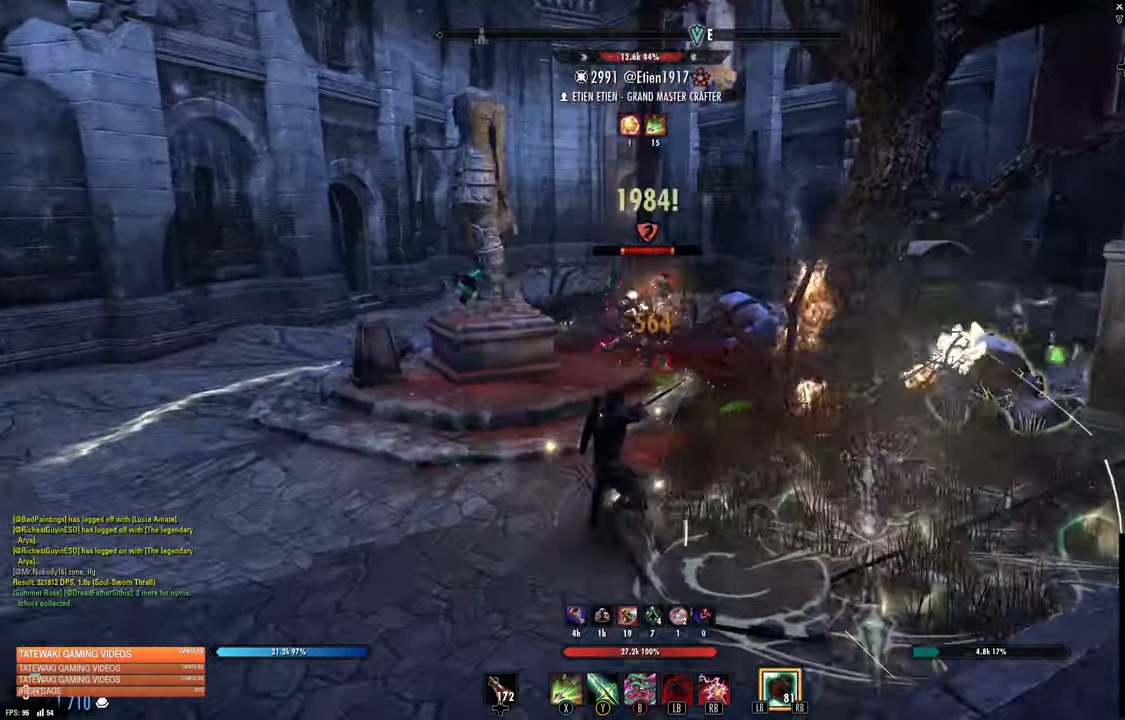
{"dt_ms": 500, "buttons": [], "left_stick": "up-left", "right_stick": "center", "events": [[217, "right_stick", "right"], [334, "R1", "down"], [417, "R1", "up"], [450, "right_stick", "center"], [500, "left_stick", "up-left"]]}
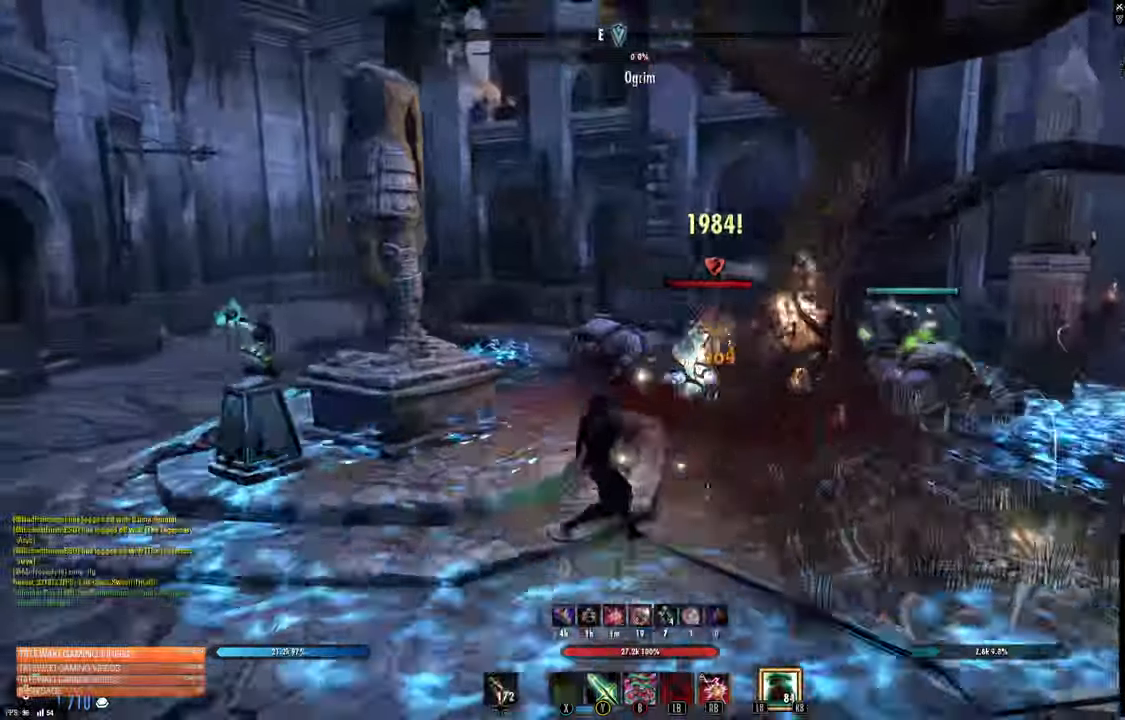
{"dt_ms": 1000, "buttons": ["L1"], "left_stick": "down-right", "right_stick": "center"}
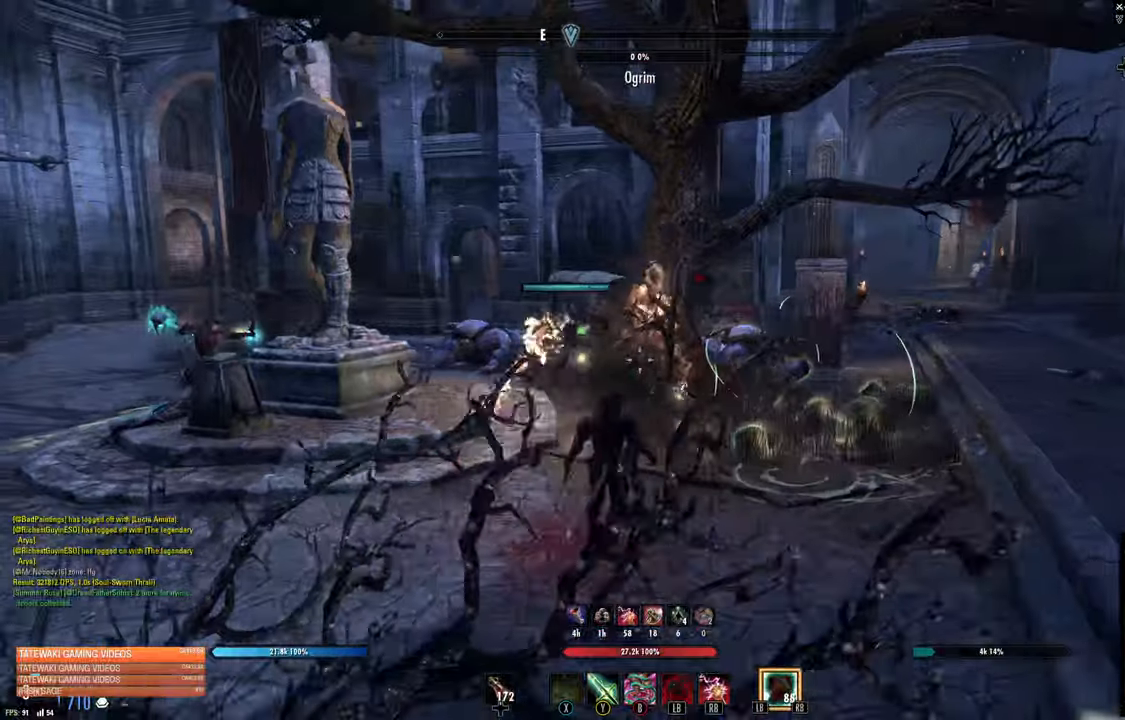
{"dt_ms": 500, "buttons": ["R2"], "left_stick": "down-right", "right_stick": "left", "events": [[100, "L1", "up"], [450, "R2", "down"], [483, "right_stick", "left"]]}
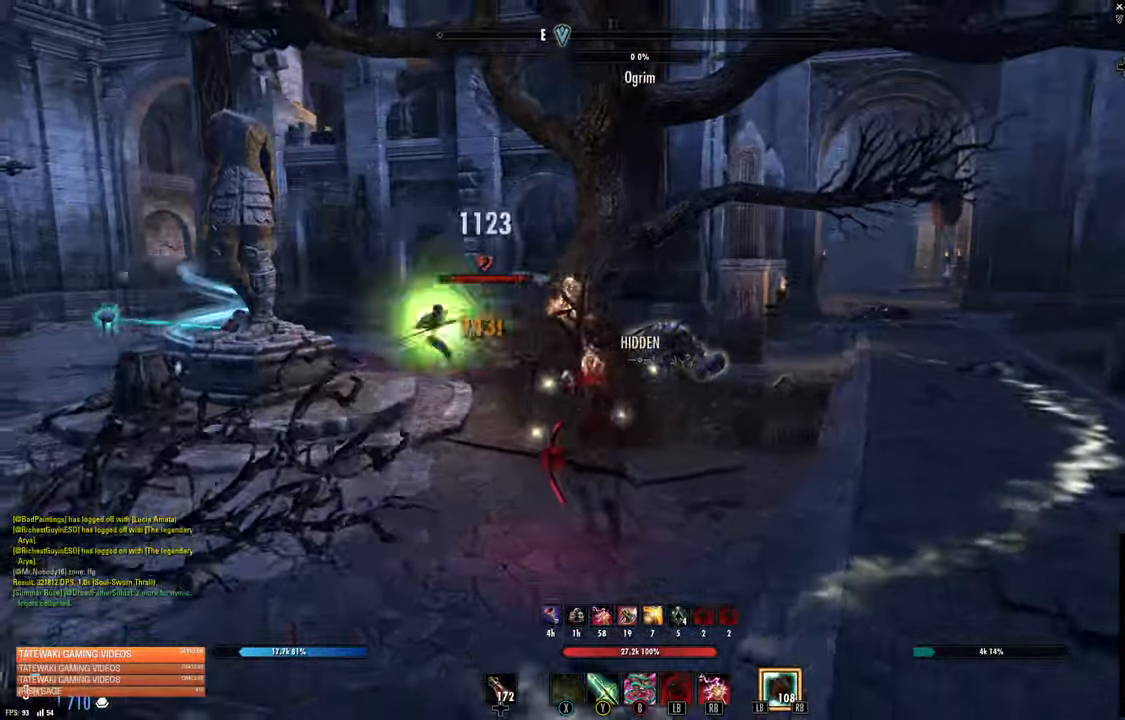
{"dt_ms": 500, "buttons": ["R2"], "left_stick": "down", "right_stick": "up-left", "events": [[333, "left_stick", "down"], [450, "right_stick", "up-left"]]}
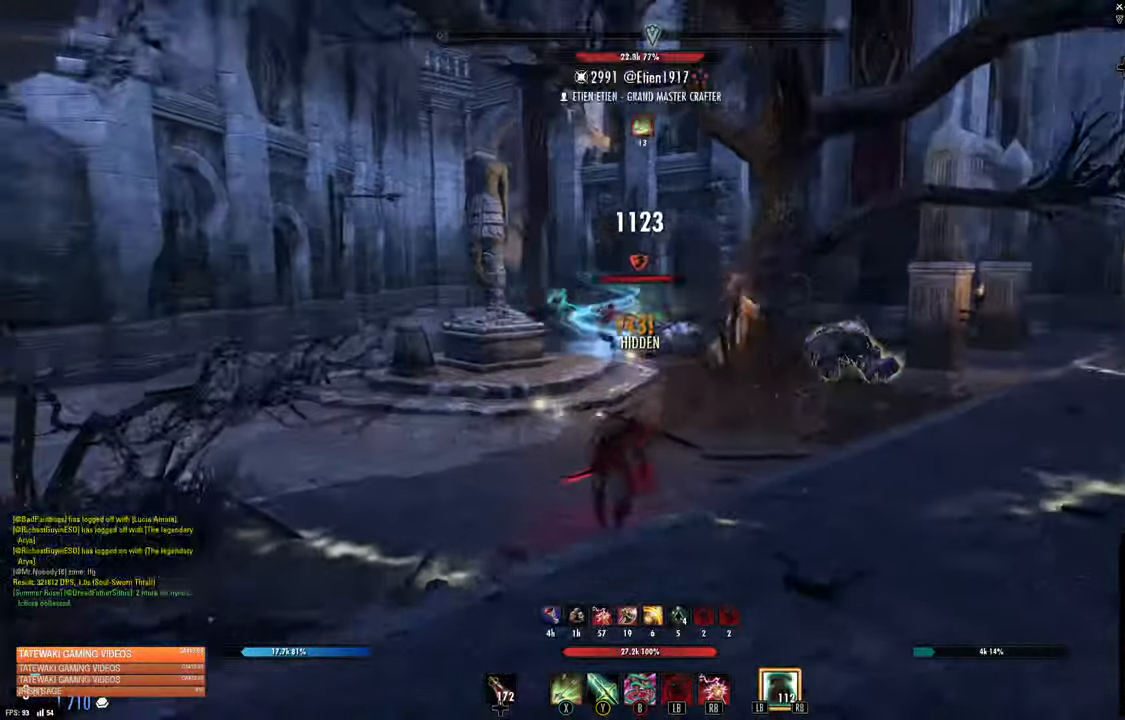
{"dt_ms": 500, "buttons": ["R2"], "left_stick": "up", "right_stick": "center", "events": [[50, "right_stick", "left"], [66, "left_stick", "up-right"], [150, "right_stick", "center"], [400, "left_stick", "up"]]}
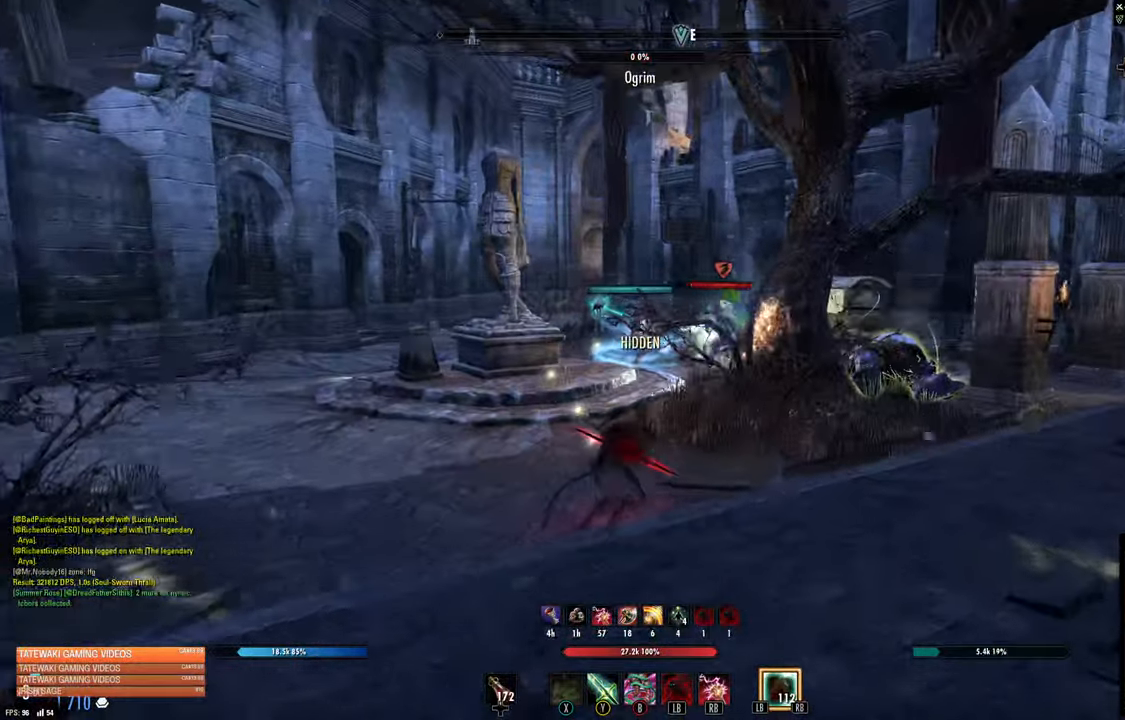
{"dt_ms": 500, "buttons": ["R2"], "left_stick": "up-left", "right_stick": "center", "events": [[33, "right_stick", "right"], [100, "left_stick", "up-left"], [216, "right_stick", "center"]]}
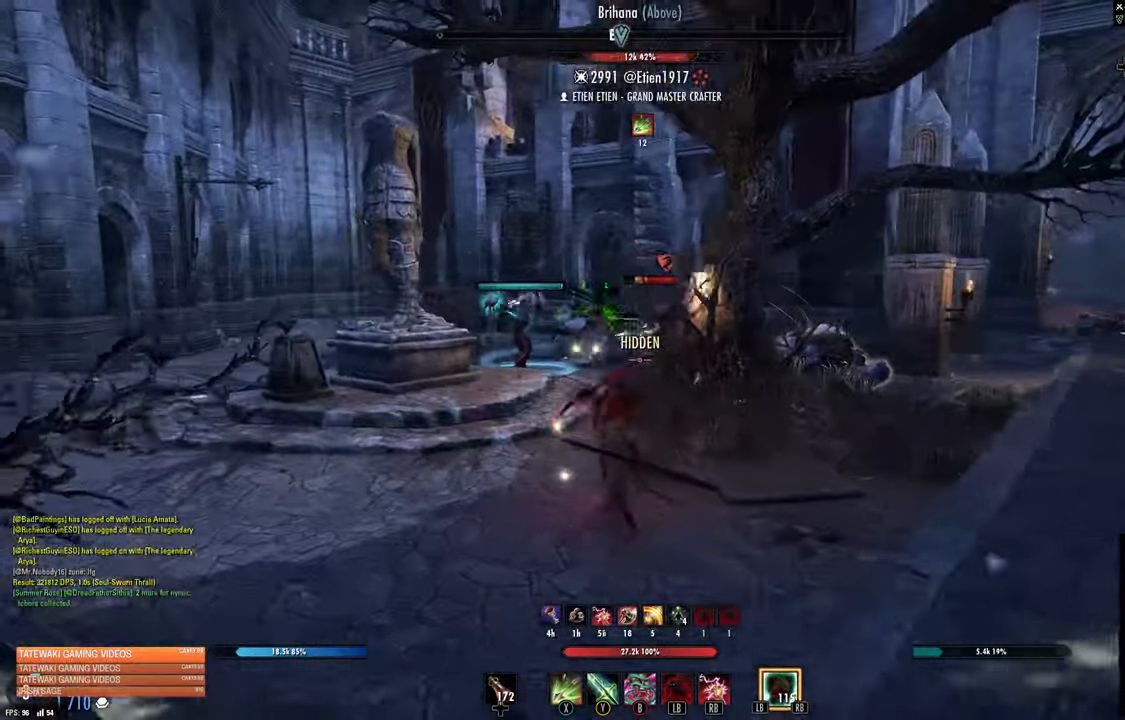
{"dt_ms": 500, "buttons": ["X", "R2"], "left_stick": "up", "right_stick": "center", "events": [[83, "right_stick", "right"], [183, "right_stick", "center"], [266, "X", "down"], [350, "X", "up"], [433, "X", "down"], [433, "left_stick", "up"]]}
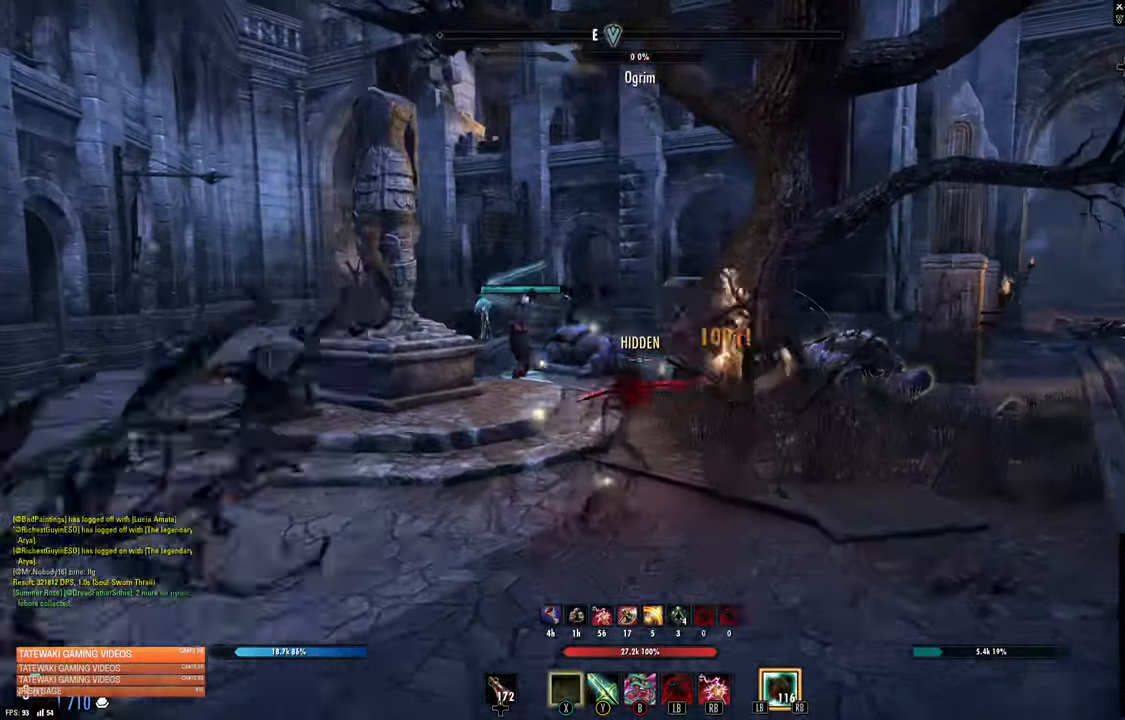
{"dt_ms": 500, "buttons": [], "left_stick": "right", "right_stick": "center", "events": [[16, "X", "up"], [166, "left_stick", "down-right"], [333, "R2", "up"], [333, "left_stick", "right"]]}
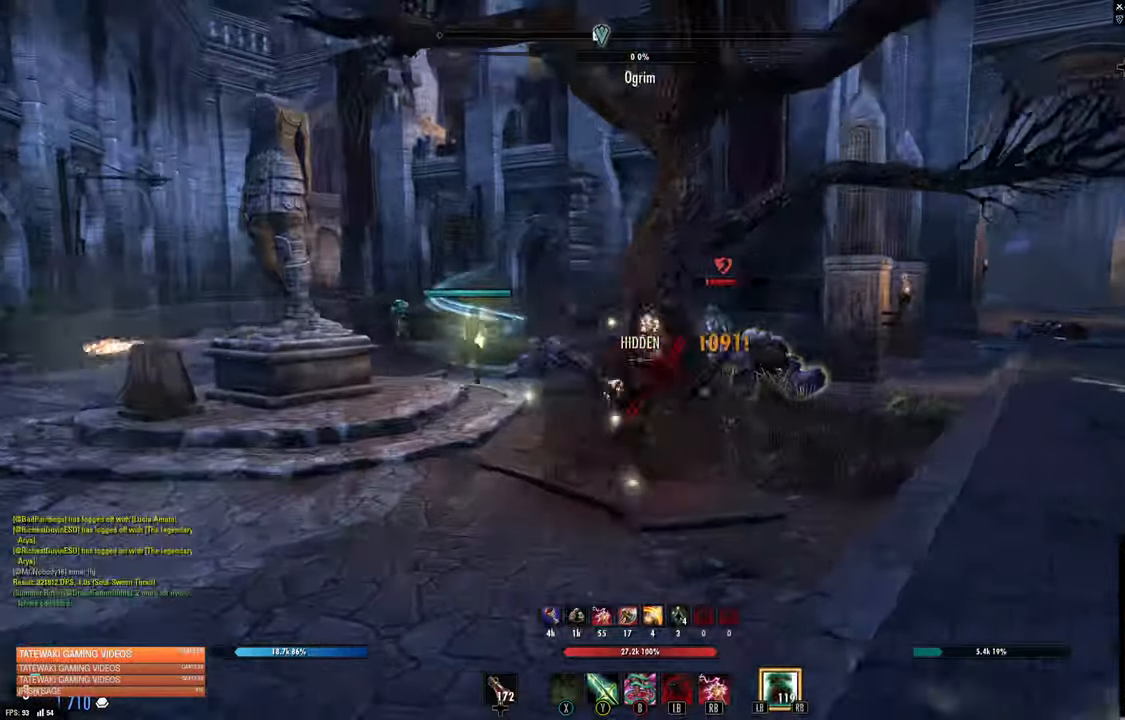
{"dt_ms": 500, "buttons": [], "left_stick": "right", "right_stick": "center", "events": [[283, "R2", "down"], [383, "R2", "up"], [400, "Y", "down"], [466, "Y", "up"]]}
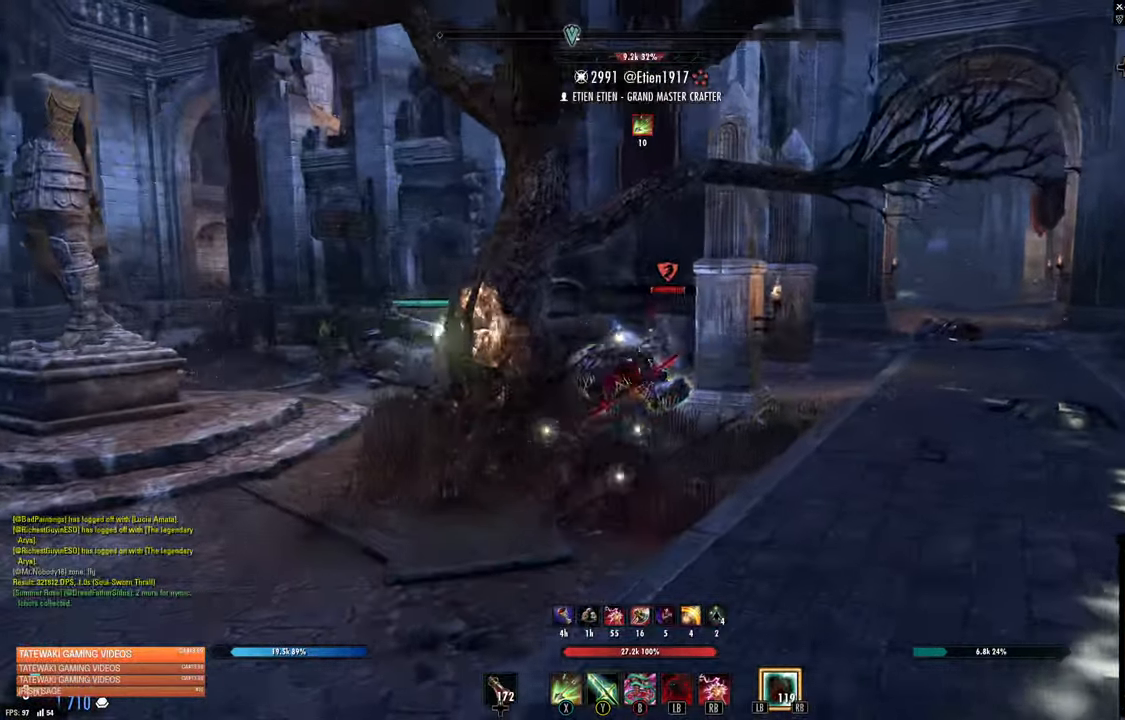
{"dt_ms": 500, "buttons": [], "left_stick": "down-left", "right_stick": "left", "events": [[133, "left_stick", "down"], [316, "right_stick", "left"], [333, "left_stick", "down-left"], [383, "L2", "down"], [433, "L2", "up"]]}
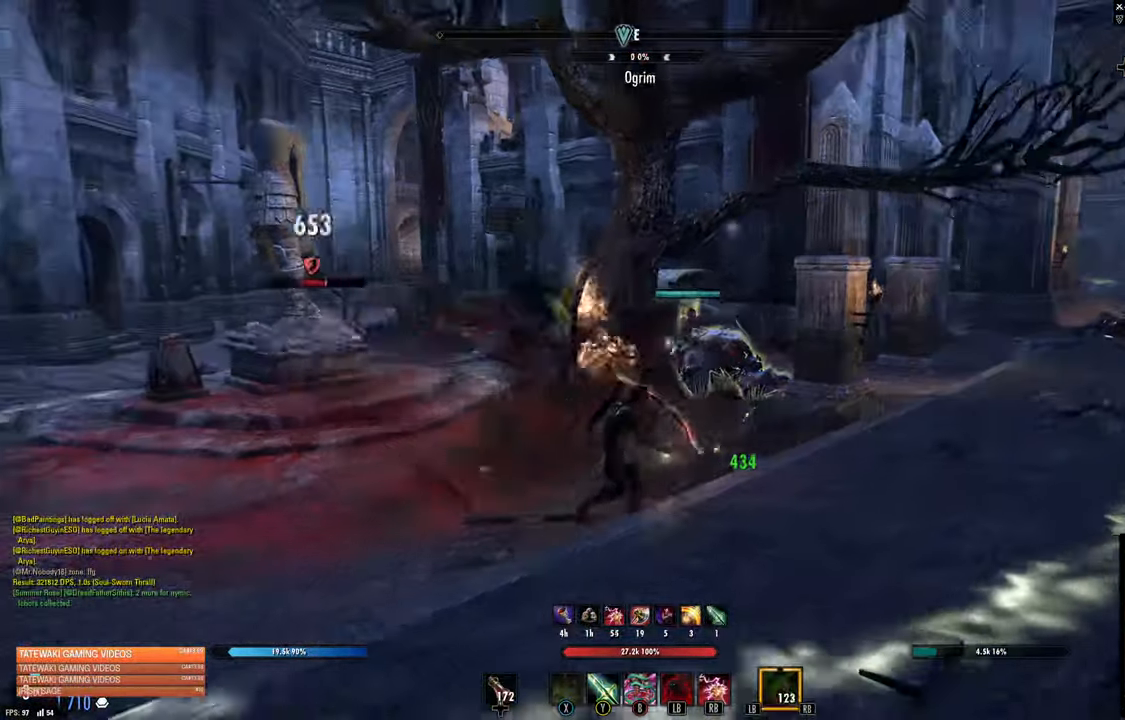
{"dt_ms": 500, "buttons": ["R2"], "left_stick": "up-right", "right_stick": "center", "events": [[450, "R2", "down"], [483, "right_stick", "center"], [500, "left_stick", "up-right"]]}